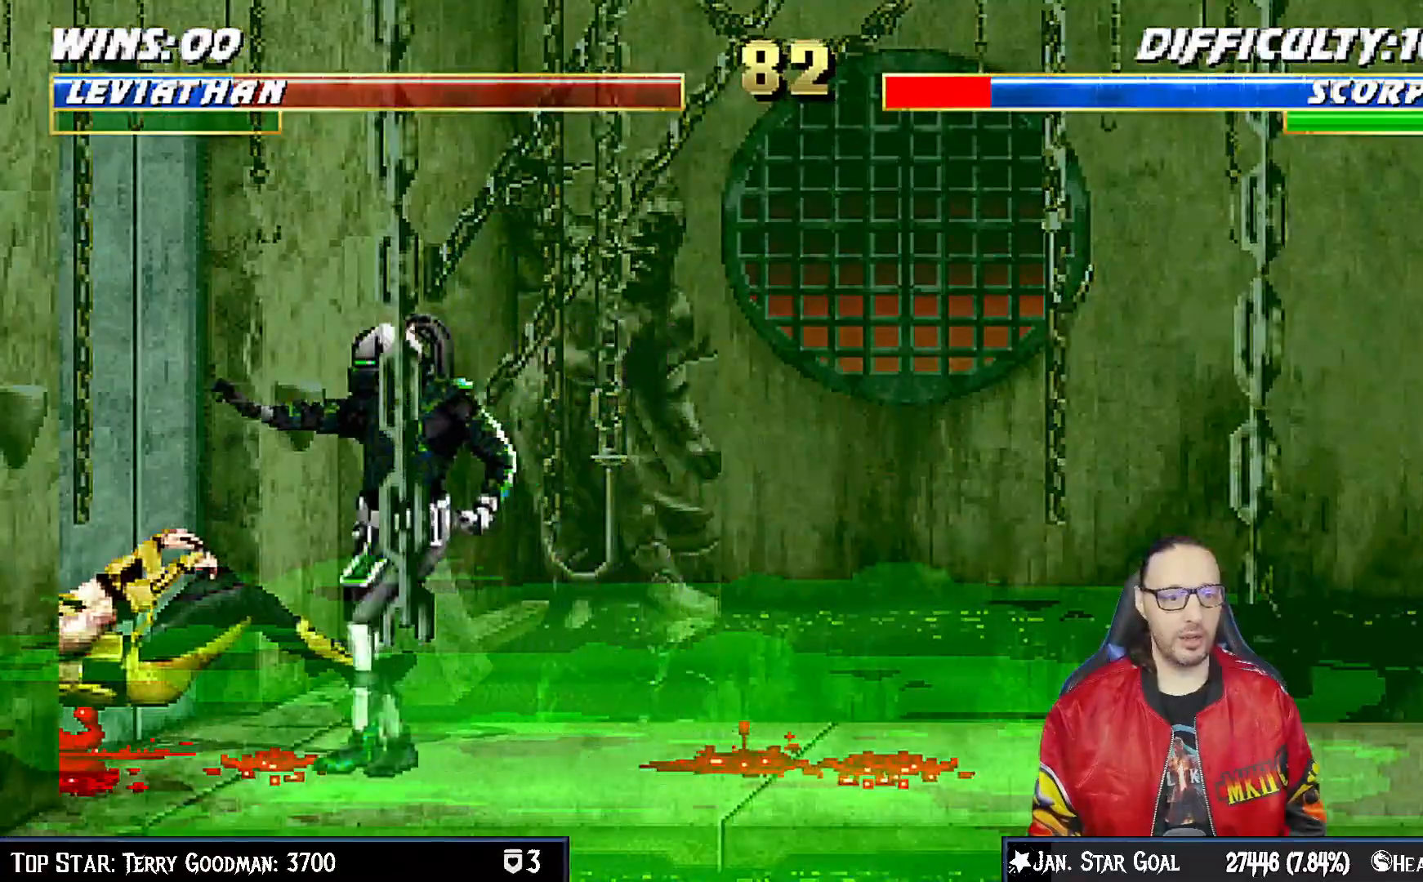
Gameplay with a controller (PlayStation layout); each line is a JSON object with the inputs held at the frame after it (dt_ms = milliseconds from this image to that frame). "events" lists button and stick changes between this image and that frame as [ms after this image, input, new state], when the widget could be followed in between.
{"dt_ms": 500, "buttons": ["L1", "DPAD_RIGHT"], "left_stick": "center", "right_stick": "center", "events": [[33, "DPAD_LEFT", "up"], [67, "L1", "up"], [133, "DPAD_RIGHT", "down"], [167, "L1", "down"], [183, "TRIANGLE", "down"], [267, "TRIANGLE", "up"], [333, "TRIANGLE", "down"], [467, "TRIANGLE", "up"]]}
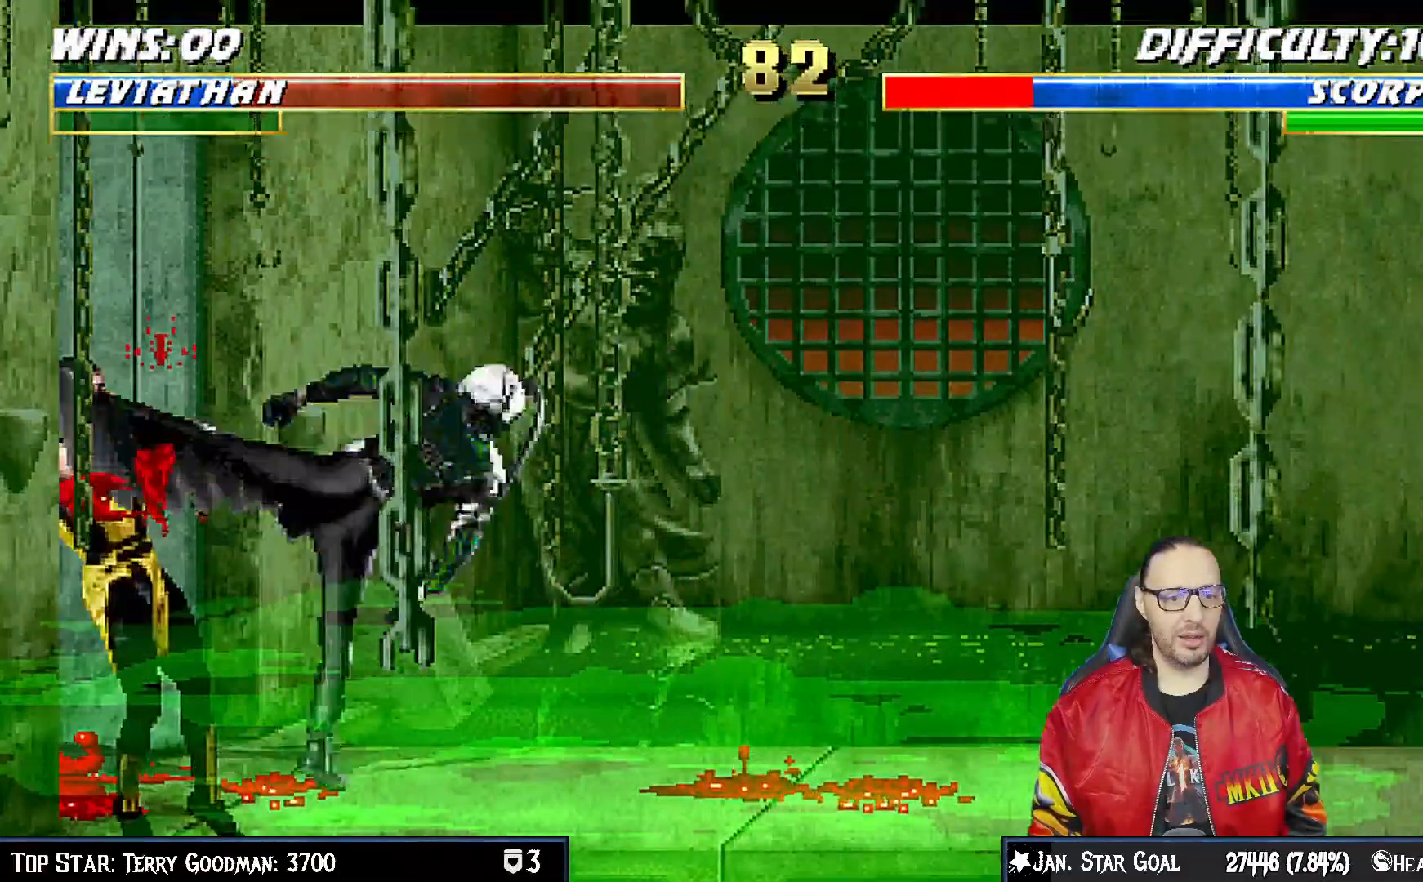
{"dt_ms": 500, "buttons": [], "left_stick": "center", "right_stick": "center", "events": [[17, "TRIANGLE", "down"], [83, "DPAD_RIGHT", "up"], [117, "L1", "up"], [183, "TRIANGLE", "up"], [283, "DPAD_RIGHT", "down"], [283, "L1", "down"], [433, "DPAD_RIGHT", "up"], [450, "L1", "up"]]}
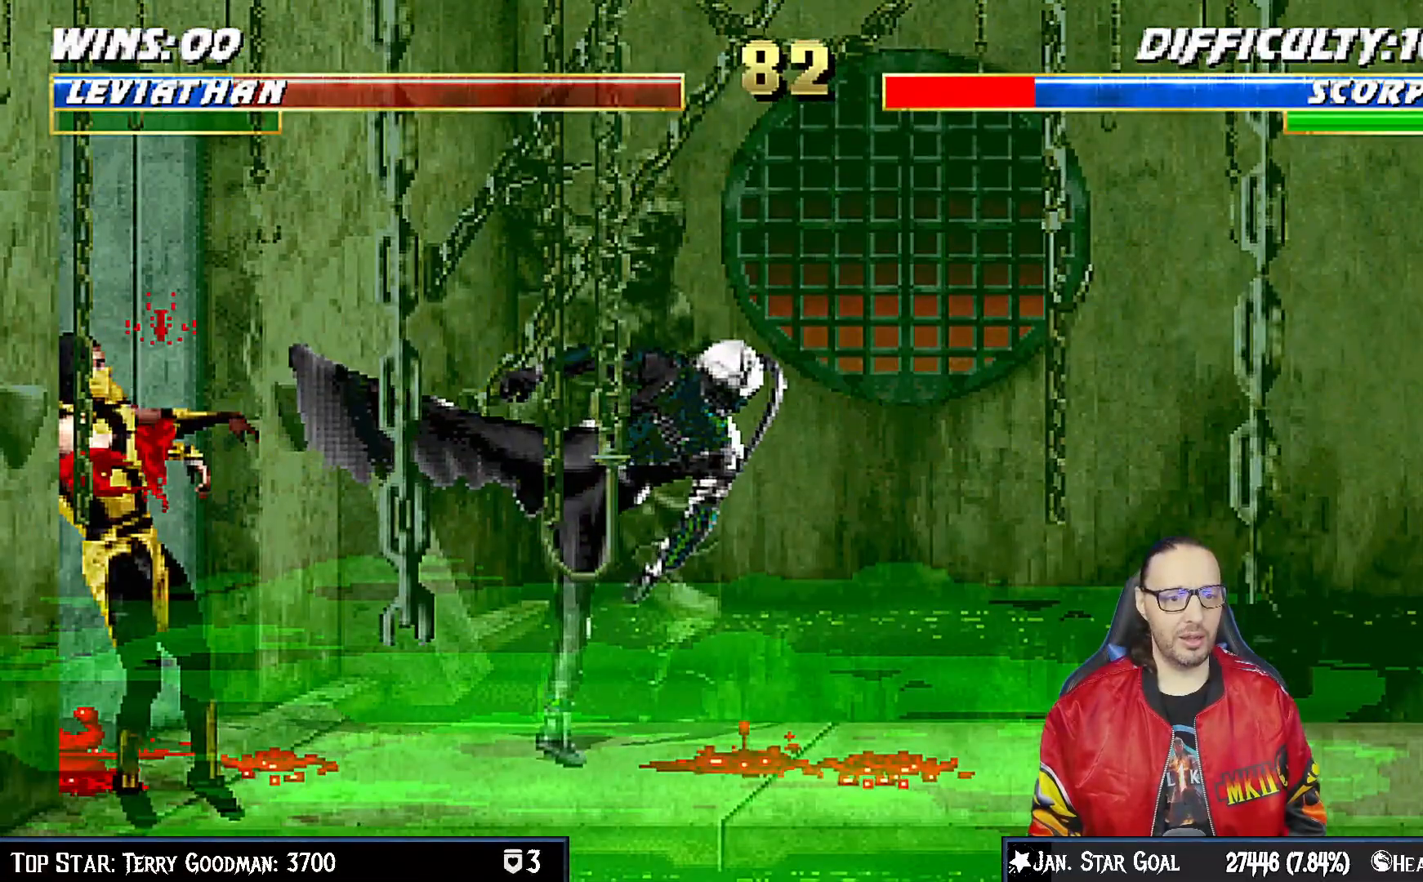
{"dt_ms": 500, "buttons": ["TRIANGLE", "L1"], "left_stick": "center", "right_stick": "center", "events": [[233, "L1", "down"], [250, "DPAD_RIGHT", "down"], [250, "DPAD_UP", "down"], [400, "TRIANGLE", "down"], [500, "DPAD_RIGHT", "up"], [500, "DPAD_UP", "up"]]}
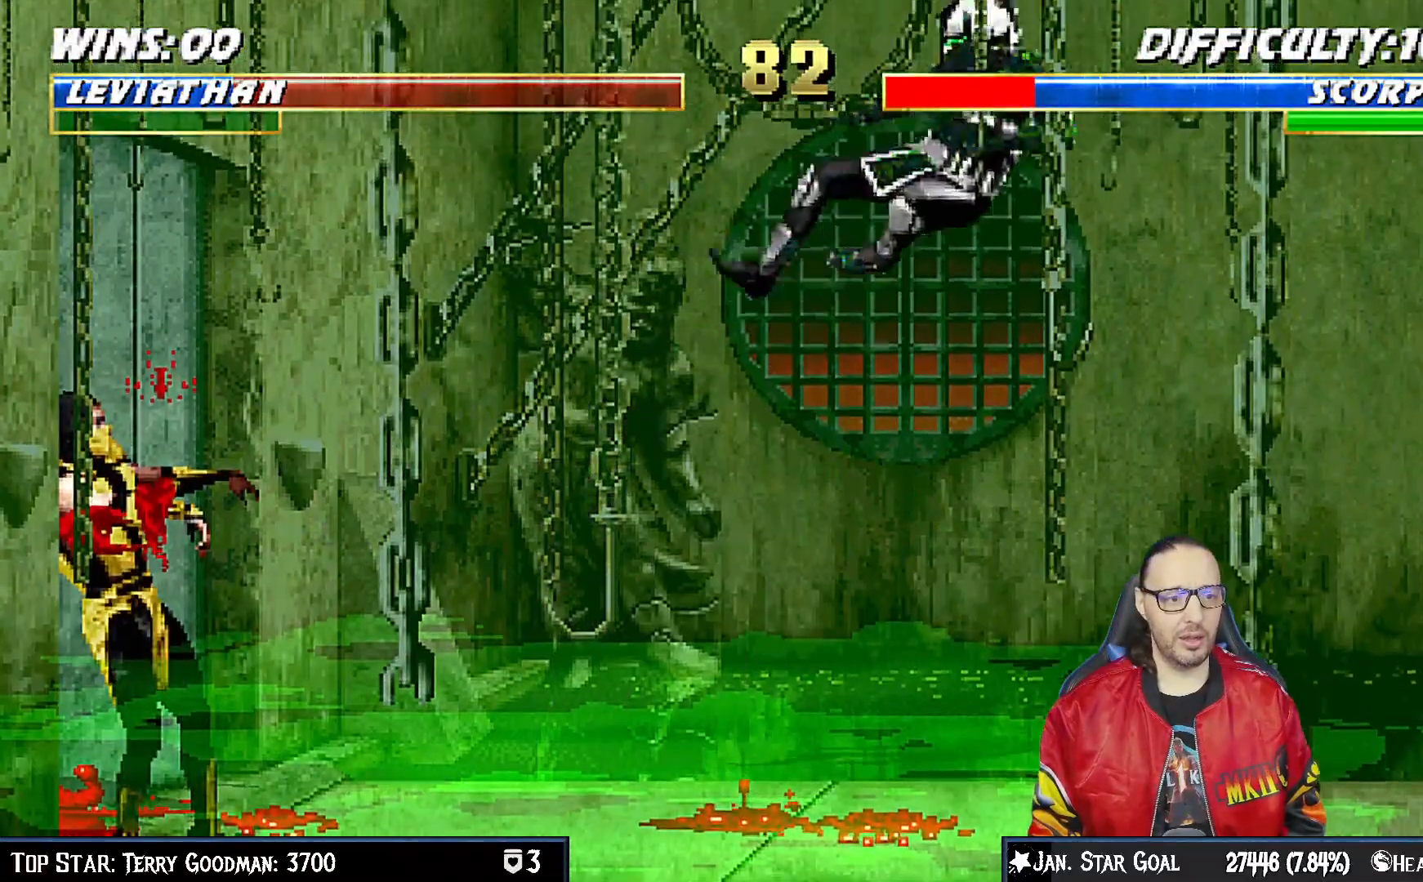
{"dt_ms": 500, "buttons": [], "left_stick": "center", "right_stick": "center", "events": [[17, "L1", "up"], [67, "TRIANGLE", "up"]]}
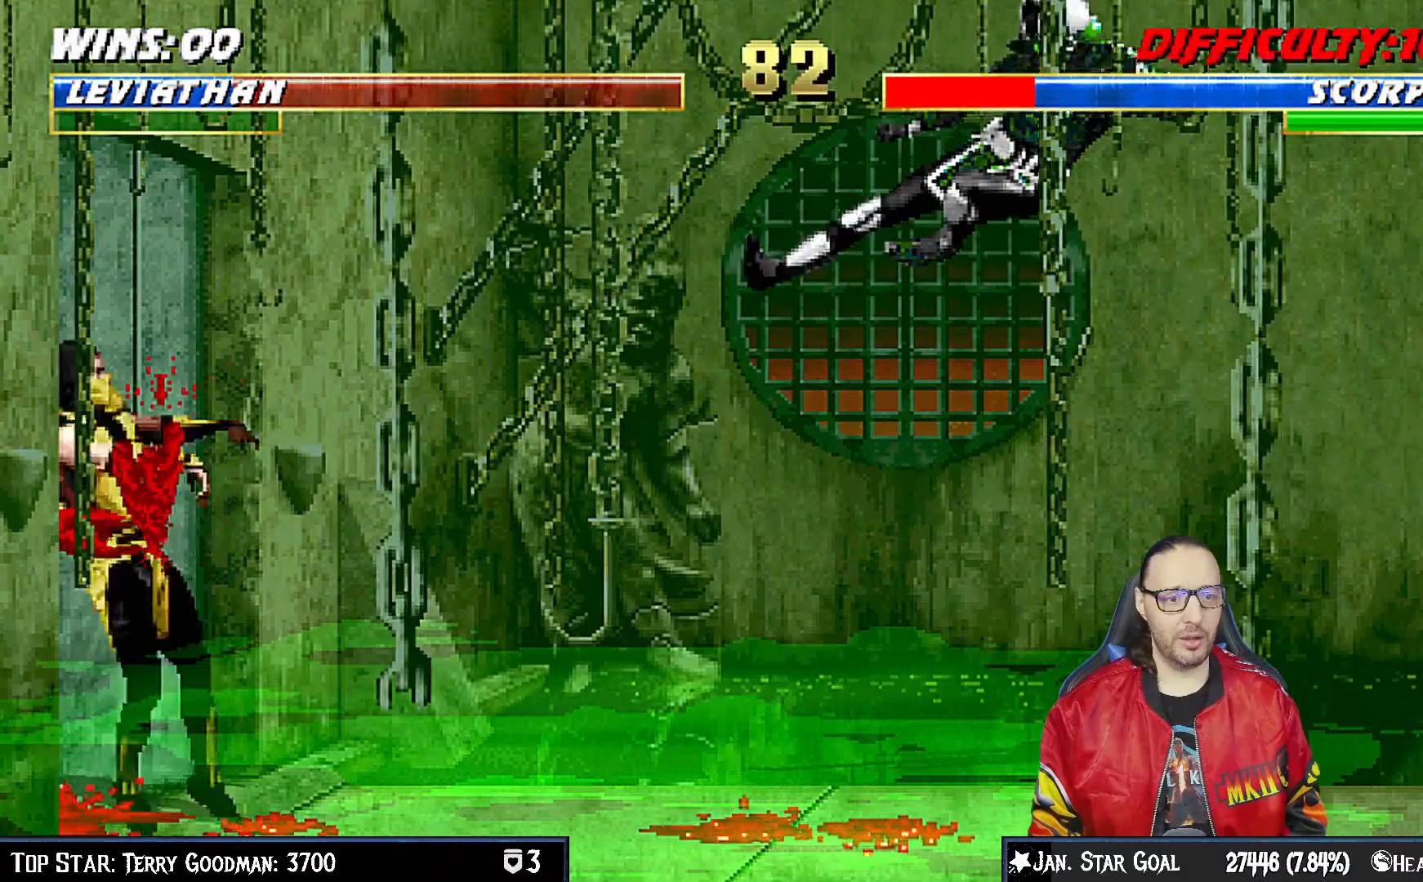
{"dt_ms": 500, "buttons": [], "left_stick": "center", "right_stick": "center", "events": []}
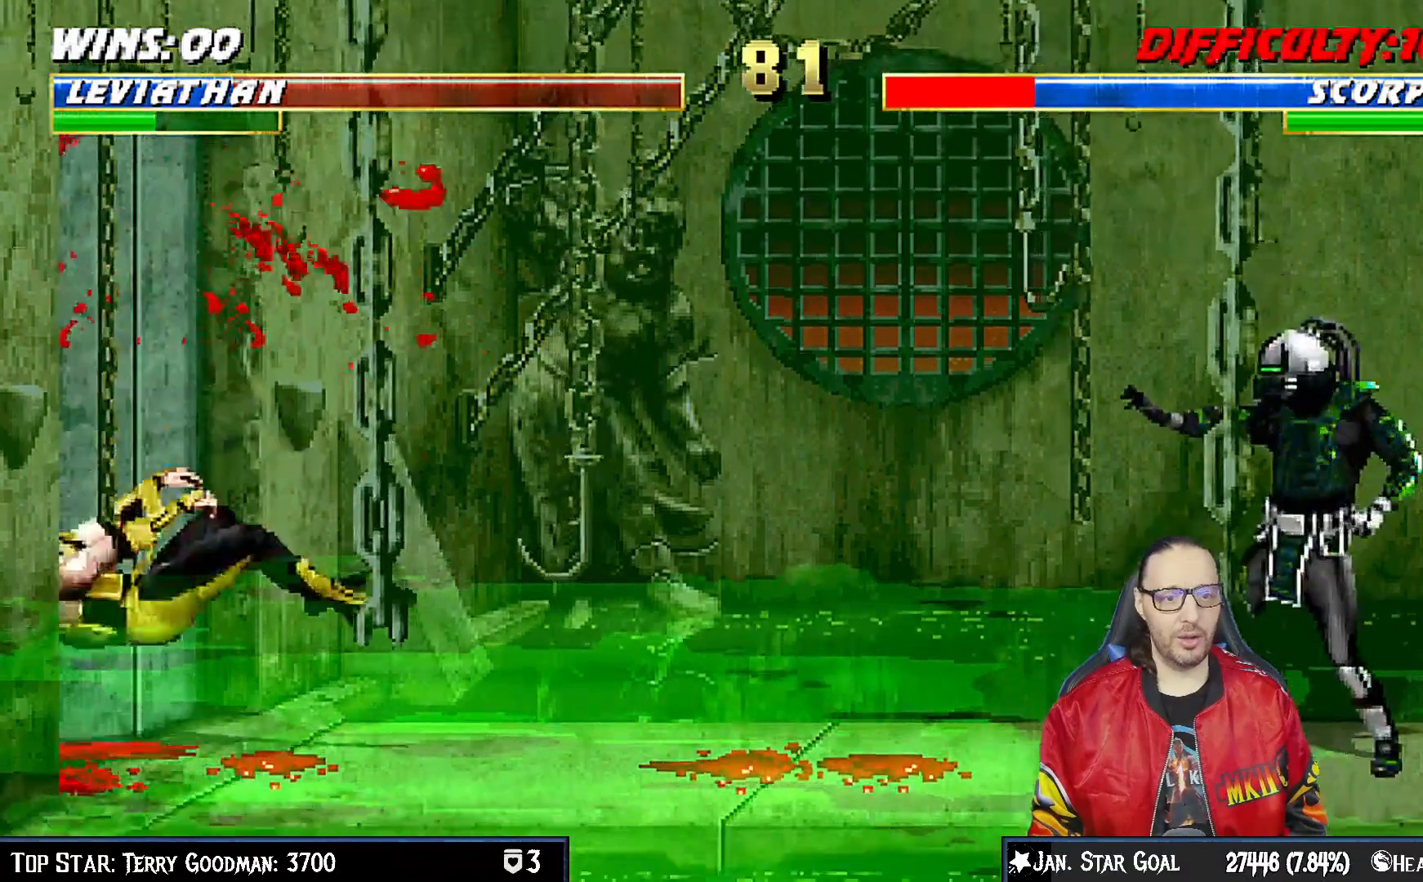
{"dt_ms": 1000, "buttons": ["L1", "DPAD_UP", "DPAD_RIGHT"], "left_stick": "center", "right_stick": "center"}
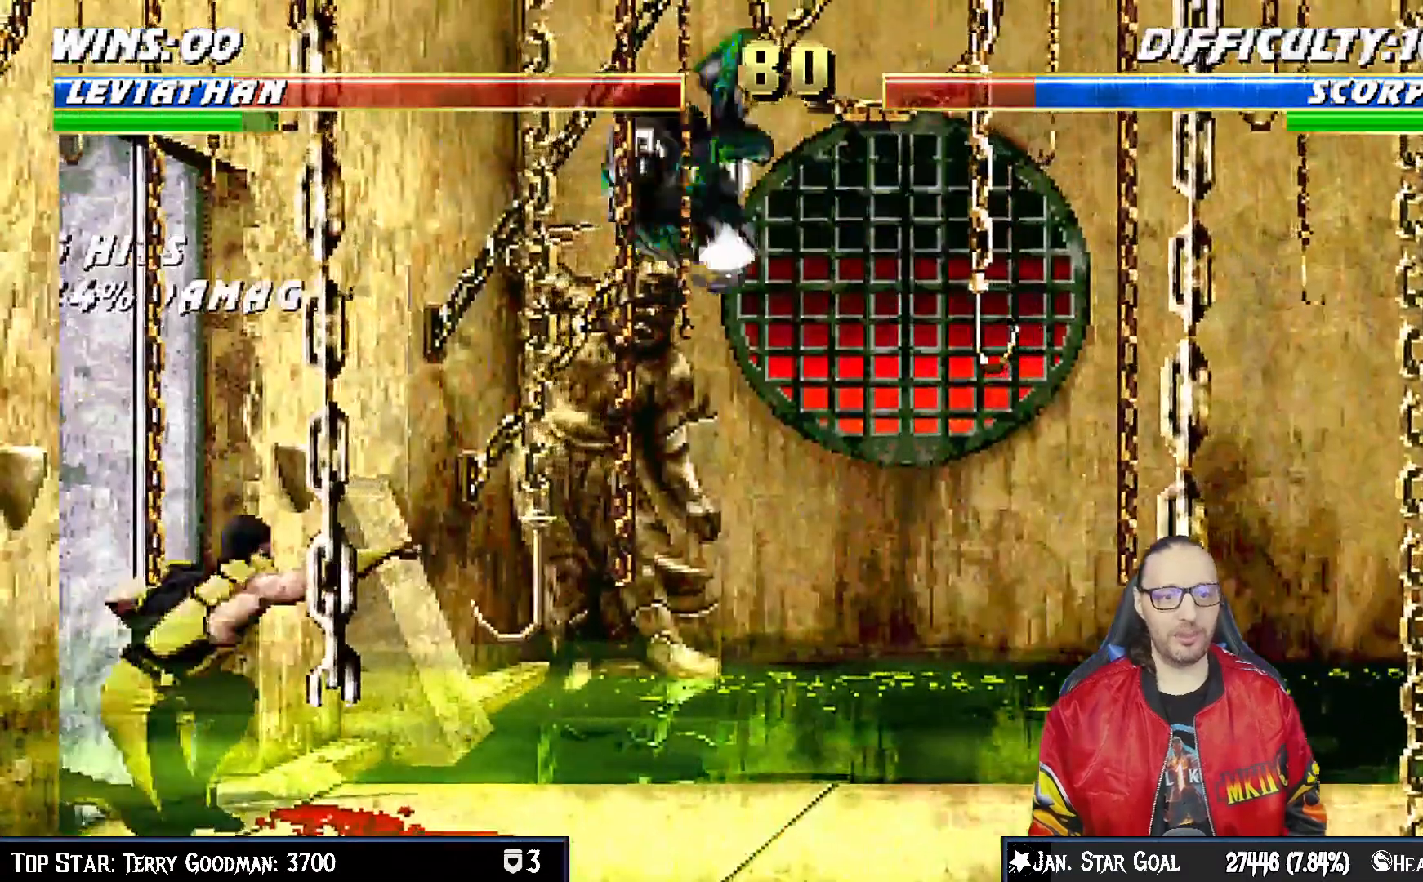
{"dt_ms": 500, "buttons": ["L1", "R1", "DPAD_DOWN", "DPAD_RIGHT"], "left_stick": "center", "right_stick": "center", "events": [[17, "DPAD_UP", "up"], [17, "SQUARE", "down"], [117, "DPAD_RIGHT", "up"], [150, "SQUARE", "up"], [217, "SQUARE", "down"], [233, "DPAD_DOWN", "down"], [333, "SQUARE", "up"], [383, "SQUARE", "down"], [467, "SQUARE", "up"], [483, "DPAD_RIGHT", "down"], [500, "R1", "down"]]}
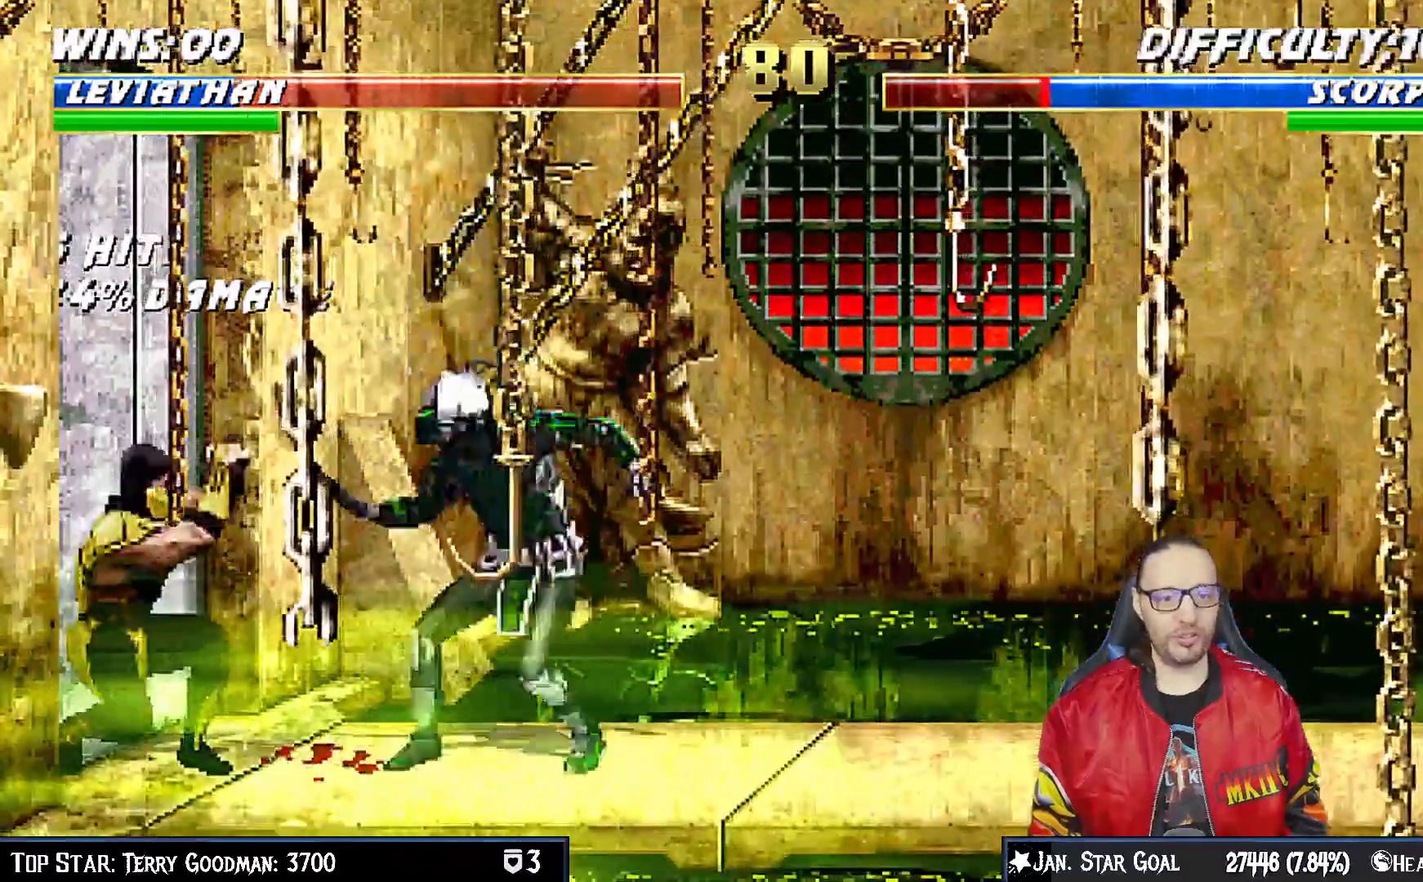
{"dt_ms": 500, "buttons": ["L1", "R1", "DPAD_DOWN", "DPAD_RIGHT"], "left_stick": "center", "right_stick": "center", "events": []}
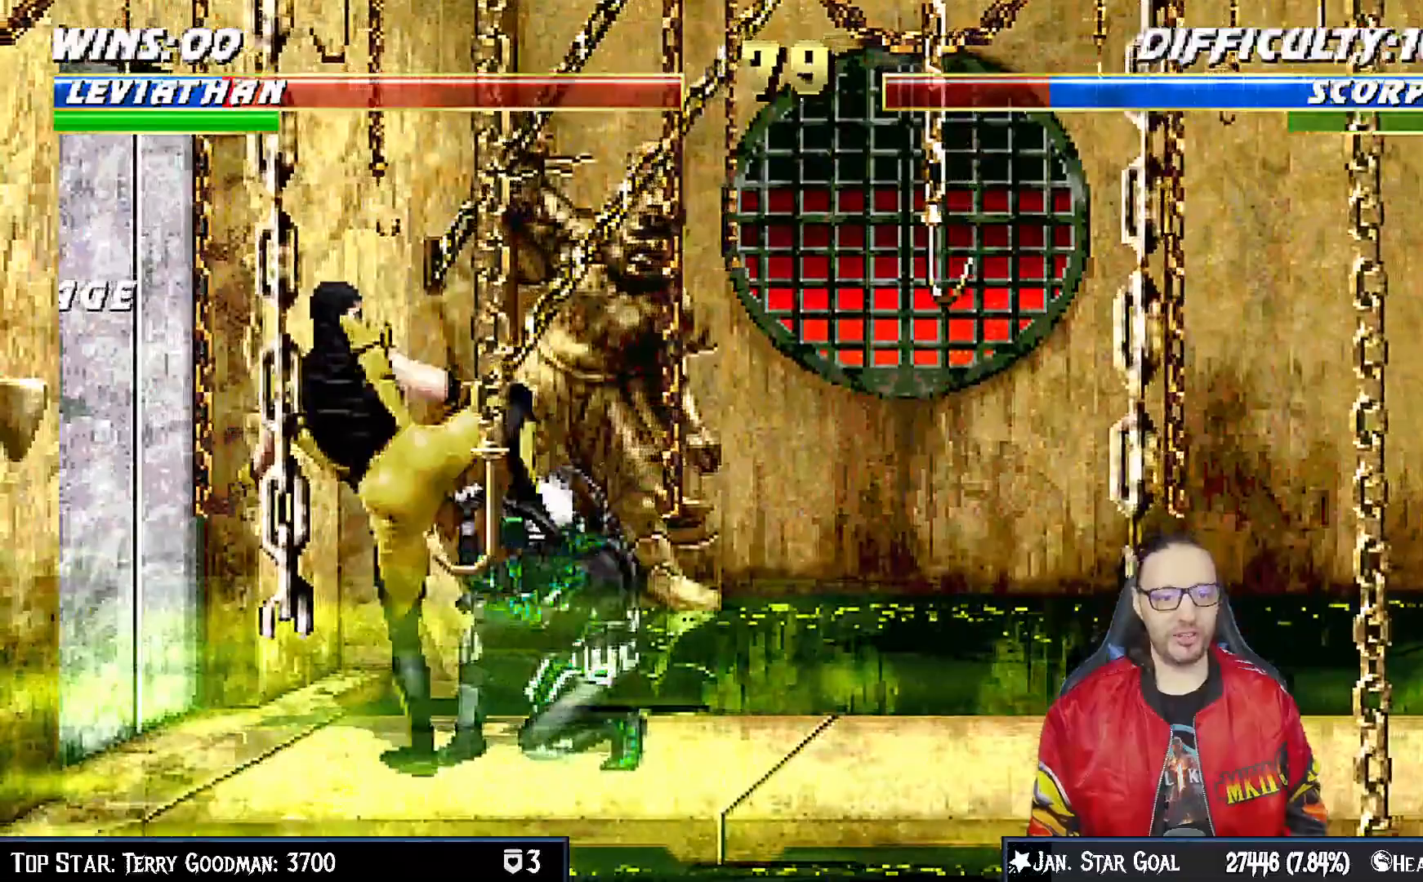
{"dt_ms": 500, "buttons": ["L1", "R1", "DPAD_DOWN", "DPAD_RIGHT"], "left_stick": "center", "right_stick": "center", "events": []}